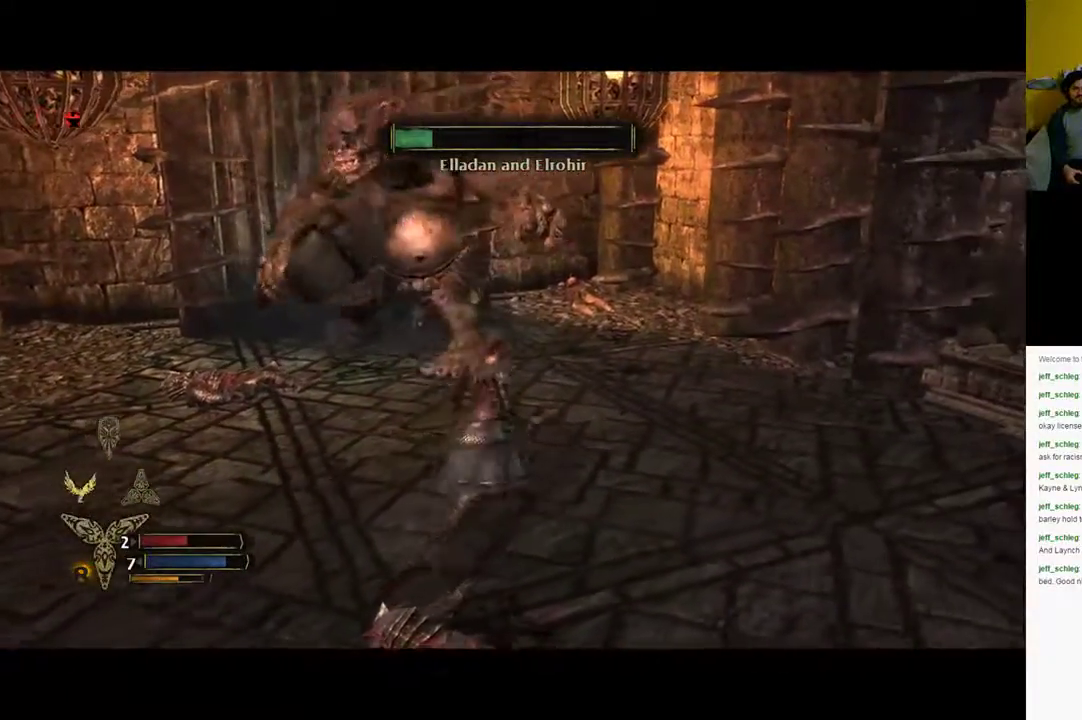
Gameplay with a controller (Xbox layout); each line is a JSON object with the inputs held at the frame after it. "events" lists button and stick changes between this image and that frame as [ms after this image, input, new state], when the widget could be followed in between.
{"buttons": [], "left_stick": "up", "right_stick": "left", "events": [[333, "right_stick", "left"], [450, "left_stick", "up"]]}
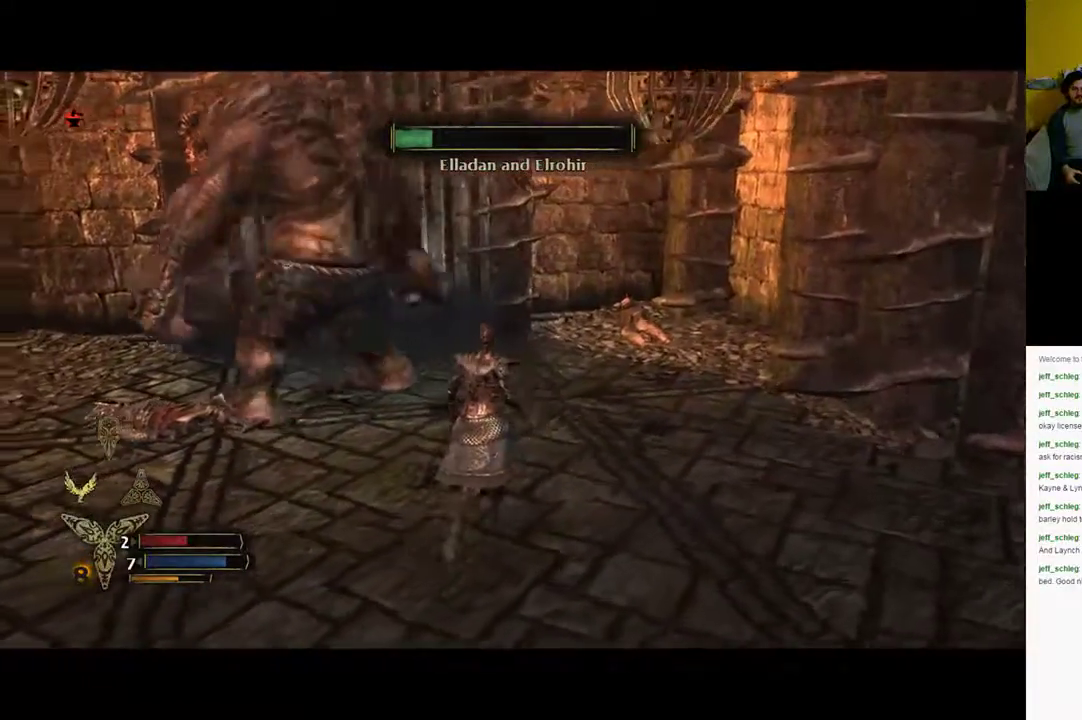
{"buttons": [], "left_stick": "up-left", "right_stick": "center", "events": [[250, "right_stick", "center"], [367, "X", "down"], [450, "X", "up"], [500, "left_stick", "up-left"]]}
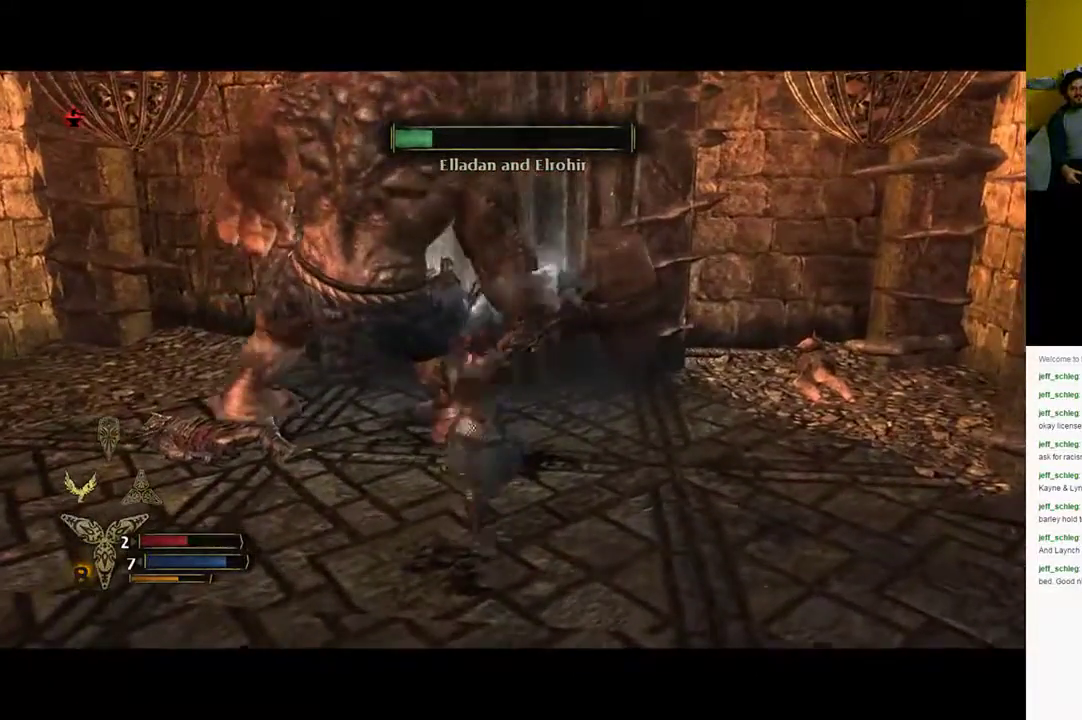
{"buttons": [], "left_stick": "up-left", "right_stick": "center", "events": [[233, "X", "down"], [450, "X", "up"]]}
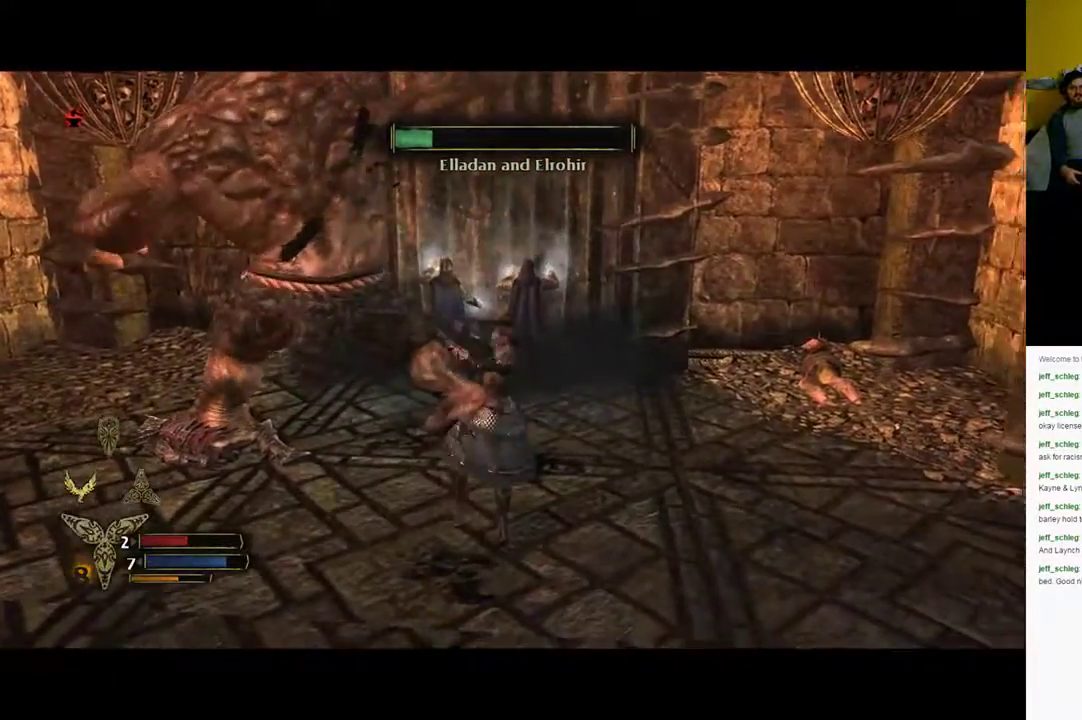
{"buttons": [], "left_stick": "up-left", "right_stick": "center", "events": [[33, "X", "down"], [250, "X", "up"], [300, "X", "down"], [417, "X", "up"]]}
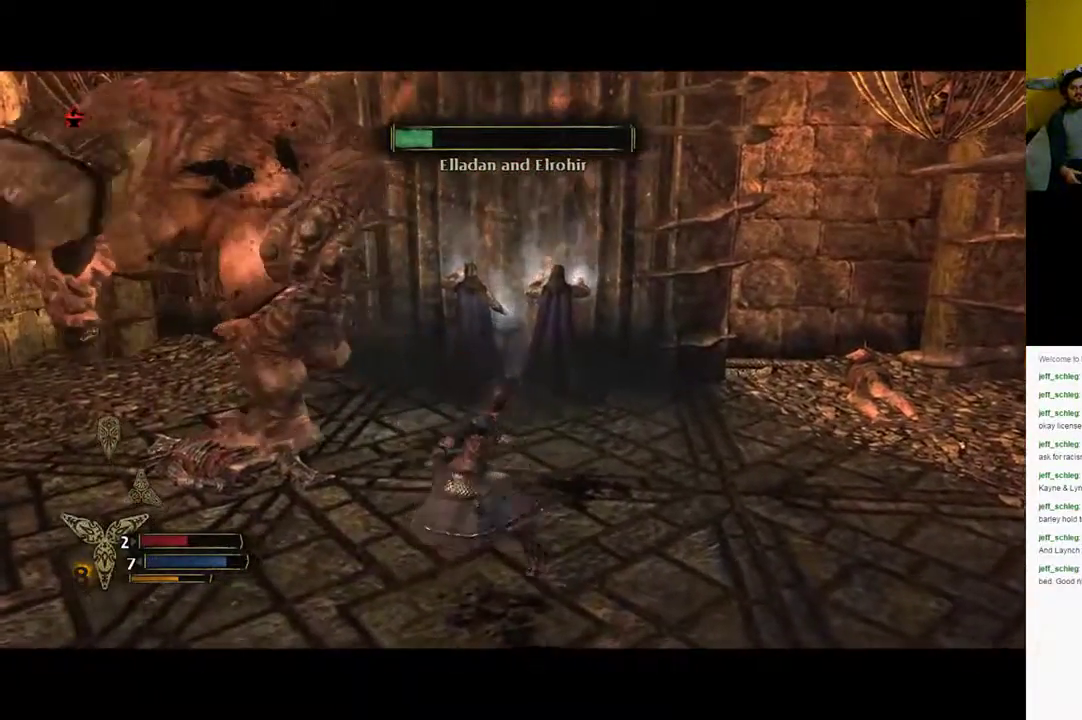
{"buttons": [], "left_stick": "up-left", "right_stick": "center", "events": [[33, "X", "down"], [300, "X", "up"]]}
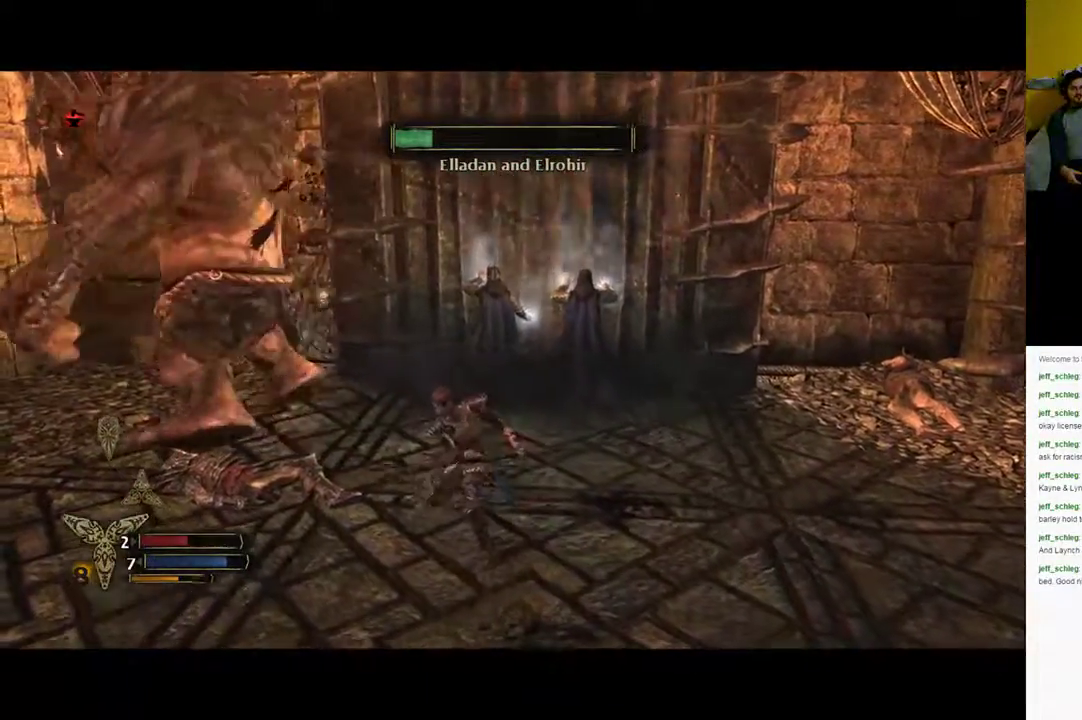
{"buttons": [], "left_stick": "up-left", "right_stick": "center", "events": [[67, "X", "down"], [267, "X", "up"], [333, "X", "down"], [483, "X", "up"]]}
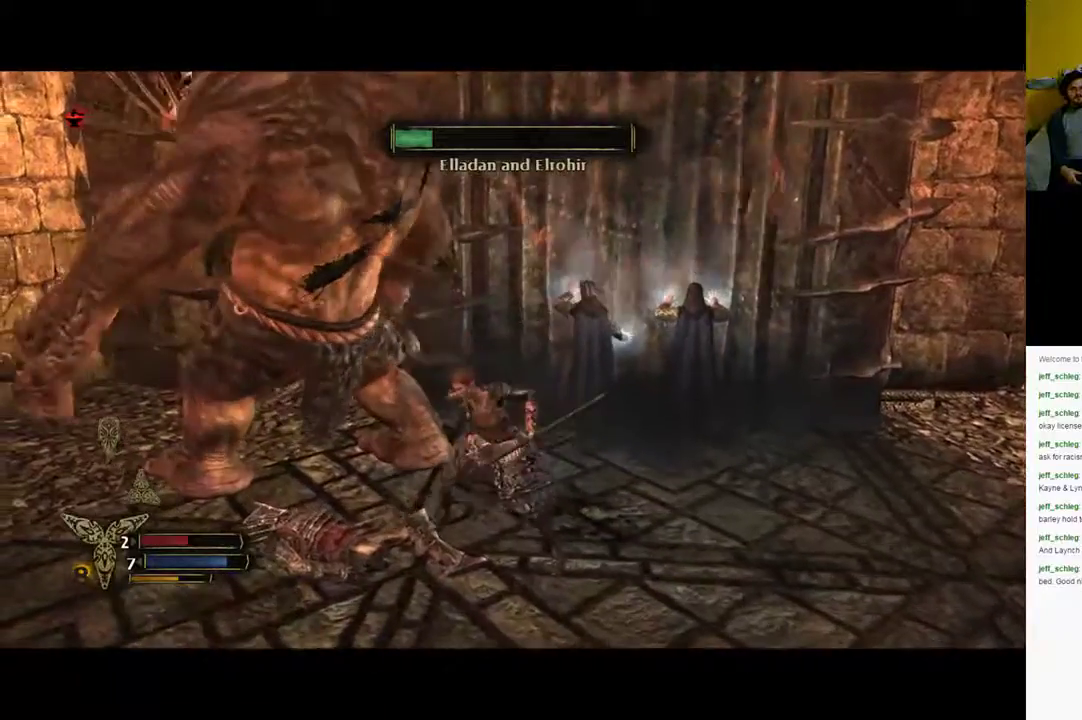
{"buttons": ["X"], "left_stick": "up-left", "right_stick": "center", "events": [[33, "X", "down"], [100, "X", "up"], [200, "X", "down"], [283, "X", "up"], [367, "X", "down"]]}
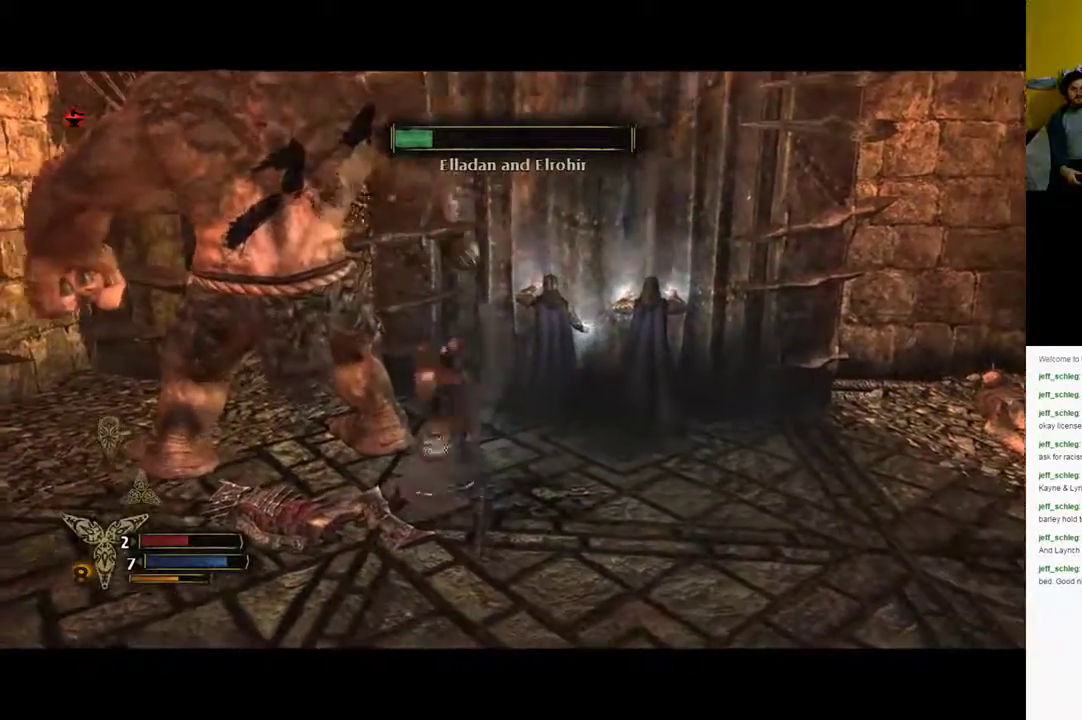
{"buttons": ["X"], "left_stick": "up-left", "right_stick": "center", "events": [[133, "X", "up"], [183, "X", "down"], [267, "X", "up"], [350, "X", "down"]]}
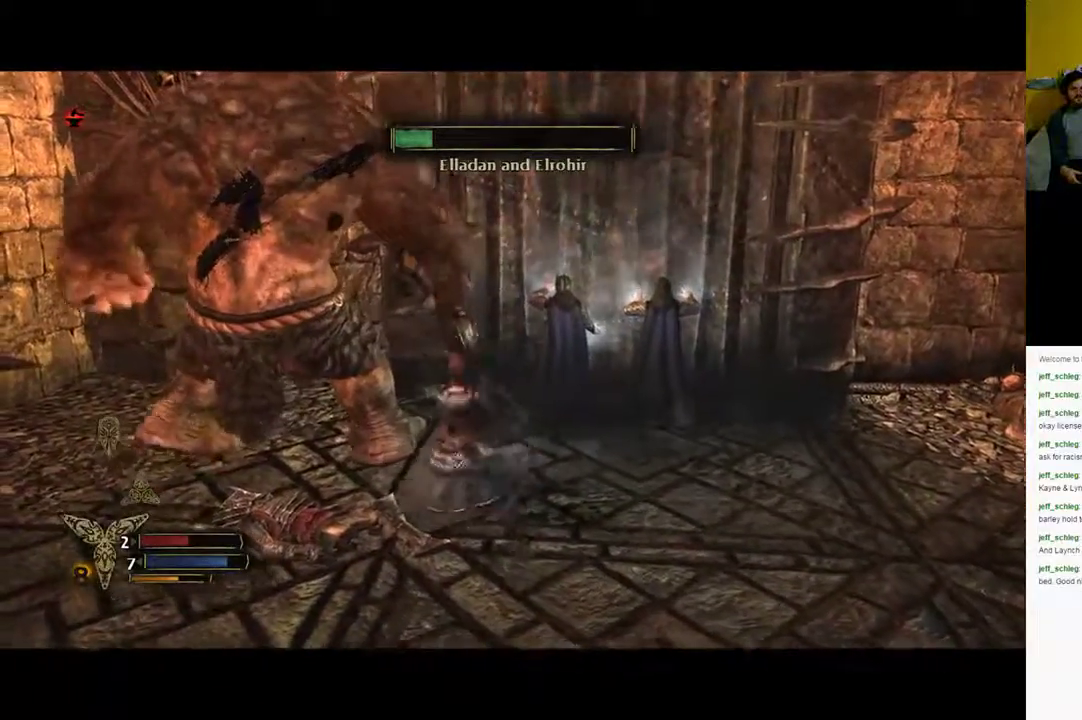
{"buttons": [], "left_stick": "up-left", "right_stick": "center", "events": [[150, "X", "up"], [217, "X", "down"], [317, "X", "up"], [417, "X", "down"], [500, "X", "up"]]}
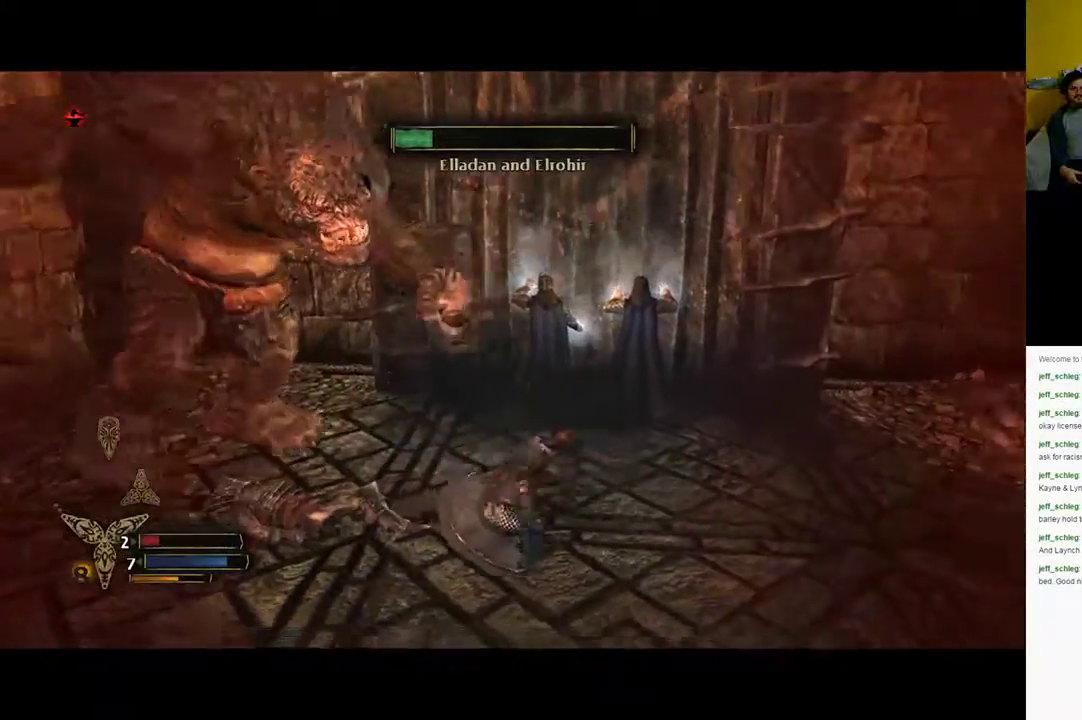
{"buttons": [], "left_stick": "down-left", "right_stick": "center", "events": [[200, "left_stick", "down-left"]]}
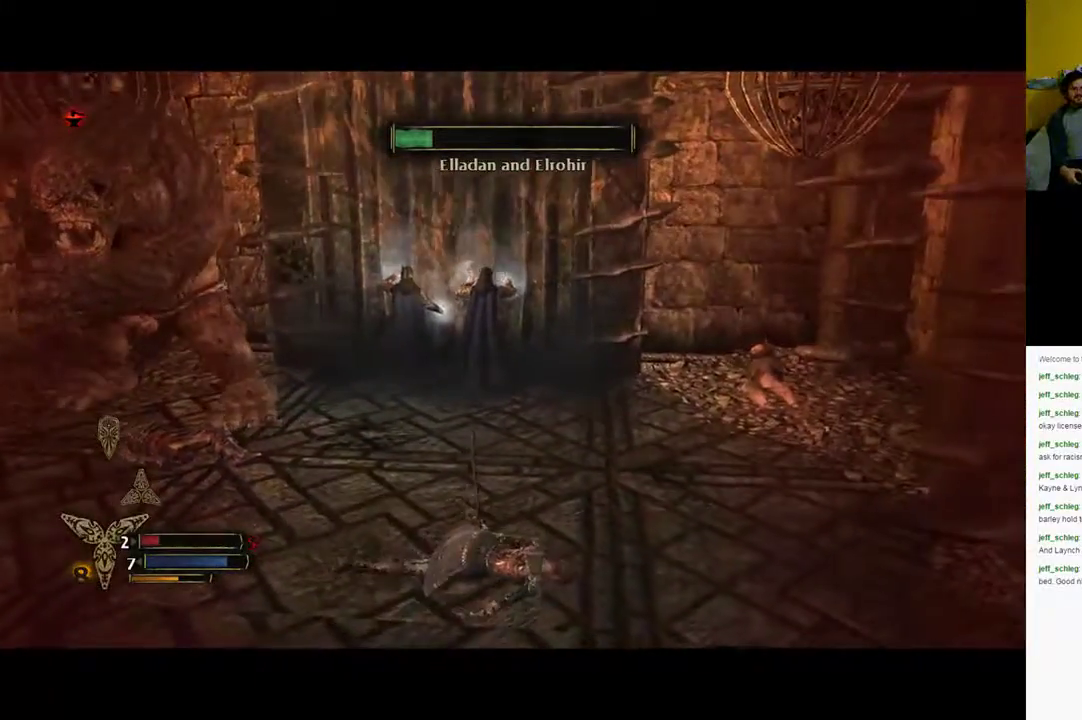
{"buttons": ["B"], "left_stick": "down-left", "right_stick": "center", "events": [[100, "B", "down"], [200, "B", "up"], [350, "B", "down"], [400, "B", "up"], [483, "B", "down"]]}
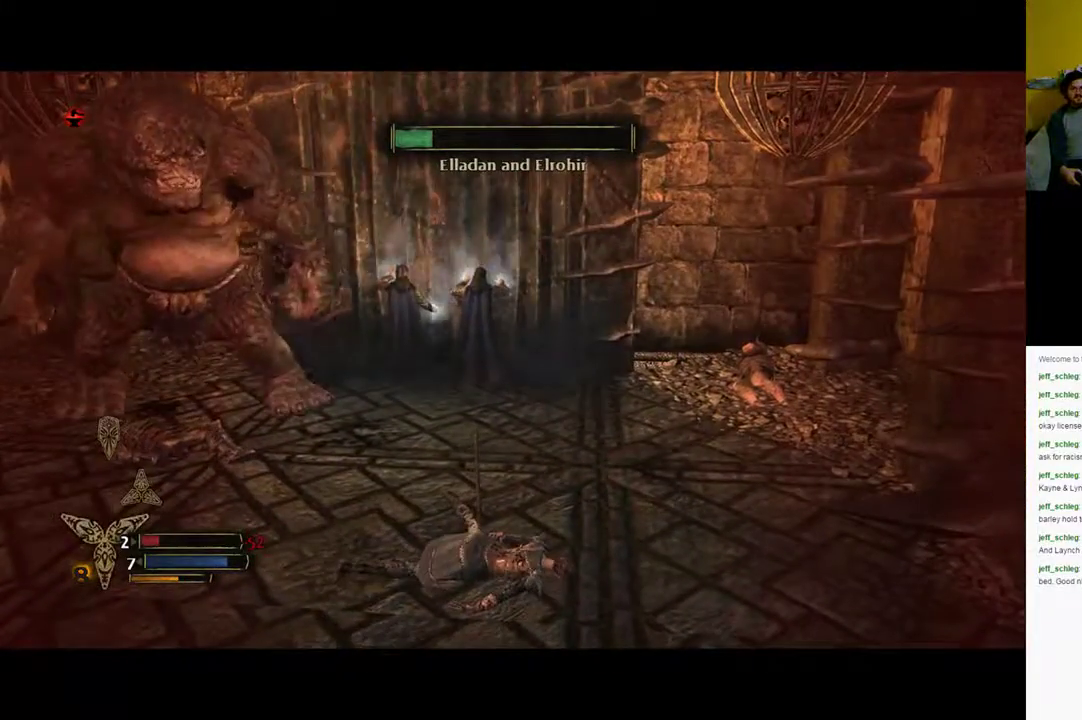
{"buttons": [], "left_stick": "down-left", "right_stick": "center", "events": [[67, "B", "up"], [200, "B", "down"], [233, "B", "up"], [333, "B", "down"], [433, "B", "up"]]}
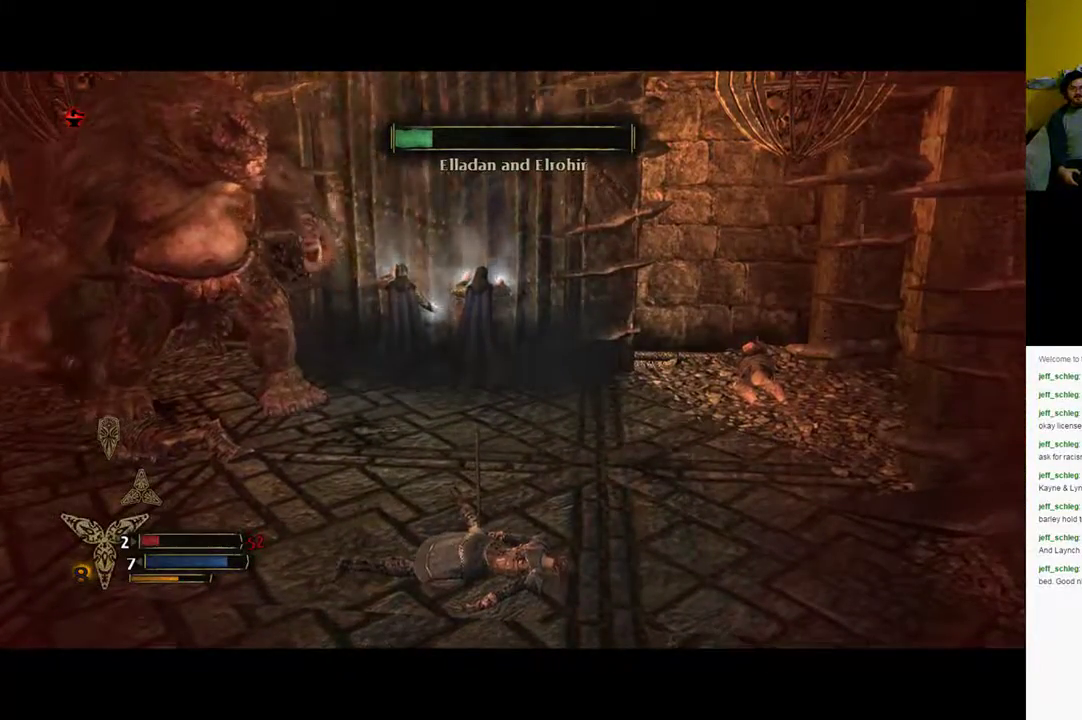
{"buttons": [], "left_stick": "down-left", "right_stick": "center", "events": [[33, "B", "down"], [133, "B", "up"], [250, "B", "down"], [300, "B", "up"], [433, "B", "down"], [500, "B", "up"]]}
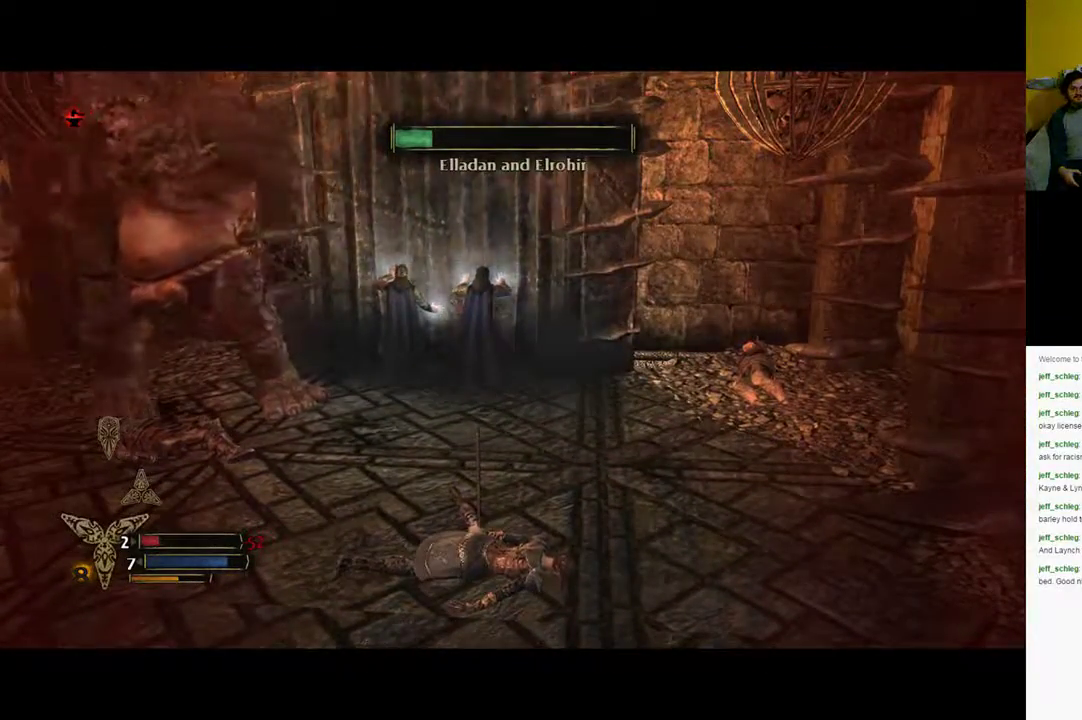
{"buttons": ["B"], "left_stick": "down-left", "right_stick": "center", "events": [[100, "B", "down"], [167, "B", "up"], [250, "B", "down"]]}
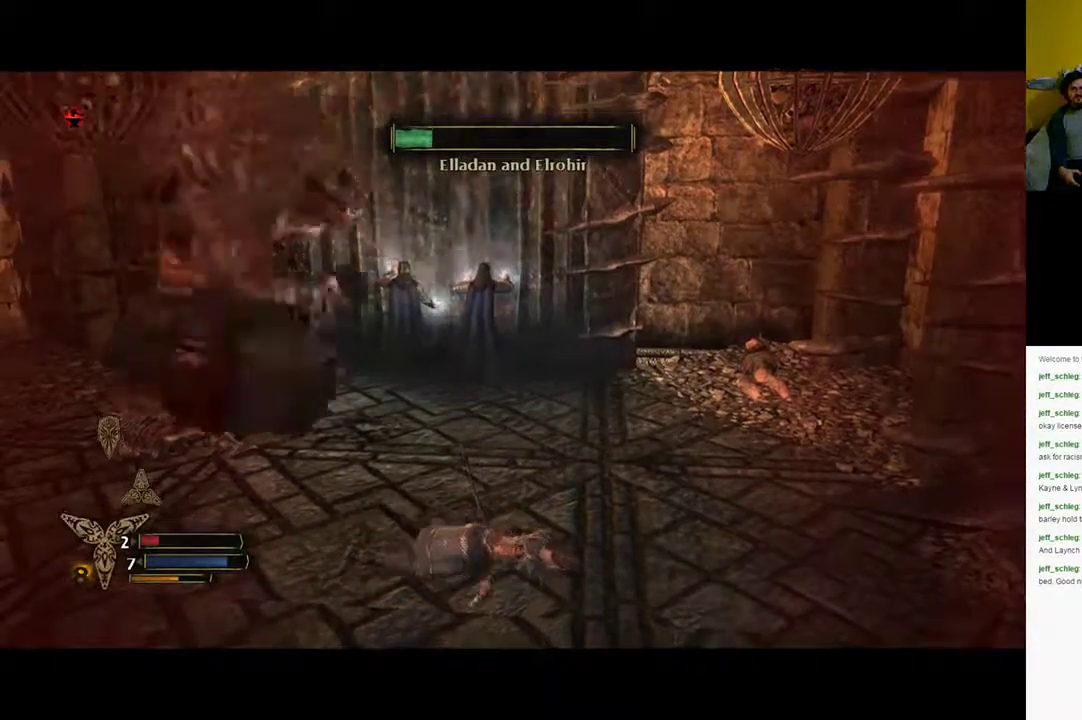
{"buttons": ["B"], "left_stick": "down-left", "right_stick": "center", "events": [[50, "B", "up"], [133, "B", "down"], [183, "B", "up"], [283, "B", "down"], [350, "B", "up"], [483, "B", "down"]]}
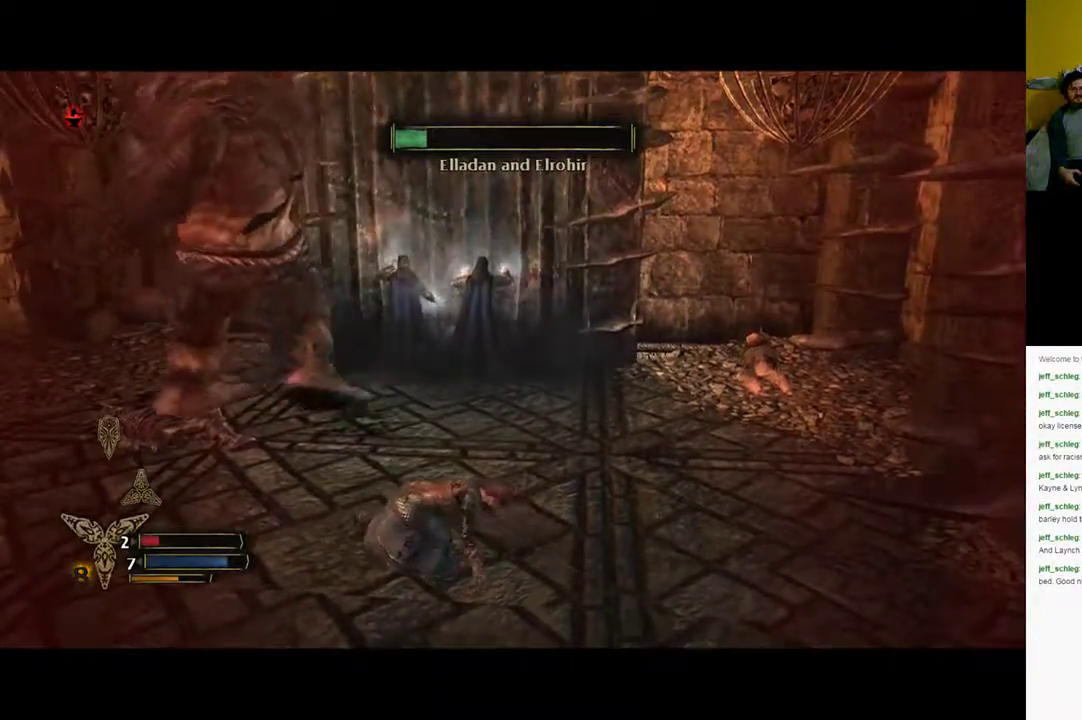
{"buttons": [], "left_stick": "down-left", "right_stick": "center", "events": [[50, "B", "up"], [167, "B", "down"], [267, "B", "up"], [317, "B", "down"], [383, "B", "up"]]}
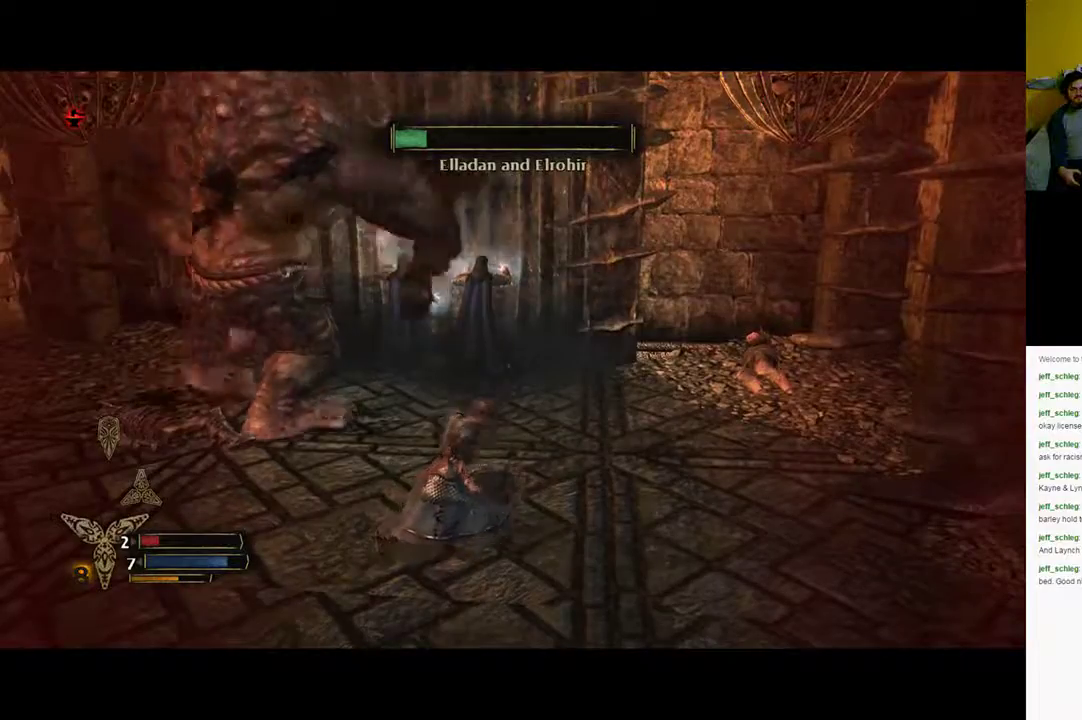
{"buttons": [], "left_stick": "center", "right_stick": "center", "events": [[33, "B", "down"], [150, "B", "up"], [233, "B", "down"], [267, "B", "up"], [350, "B", "down"], [433, "left_stick", "center"], [483, "B", "up"]]}
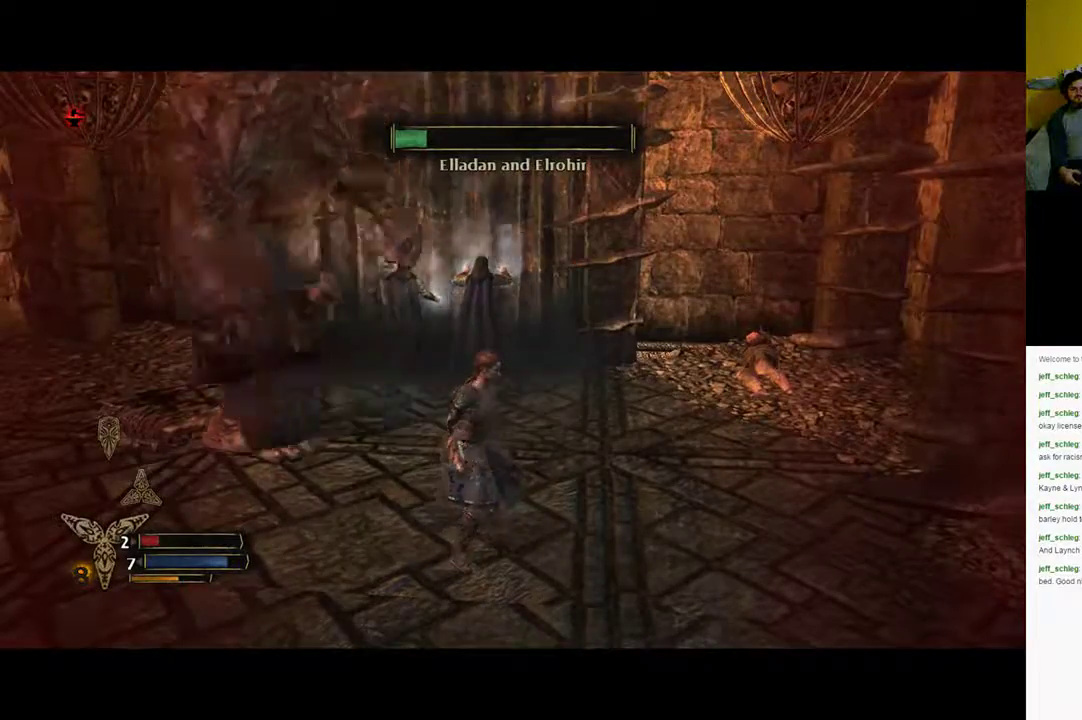
{"buttons": [], "left_stick": "center", "right_stick": "center", "events": [[283, "B", "down"], [383, "B", "up"]]}
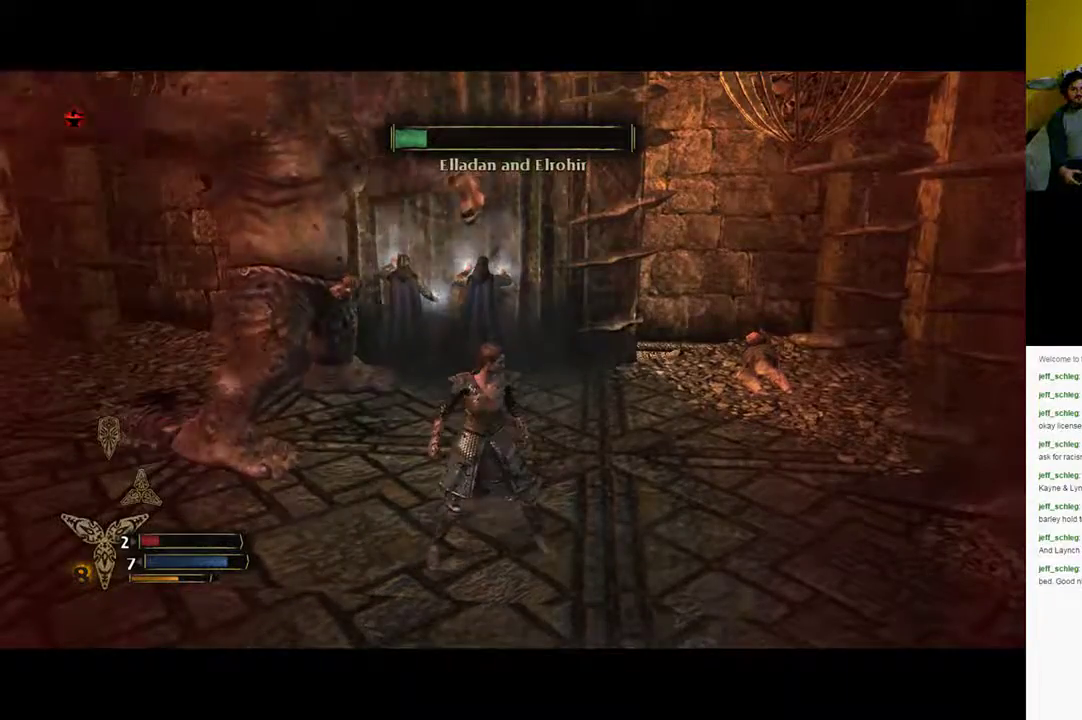
{"buttons": [], "left_stick": "center", "right_stick": "center", "events": [[67, "B", "down"], [83, "left_stick", "down-left"], [217, "B", "up"], [233, "B", "down"], [433, "B", "up"], [483, "left_stick", "center"]]}
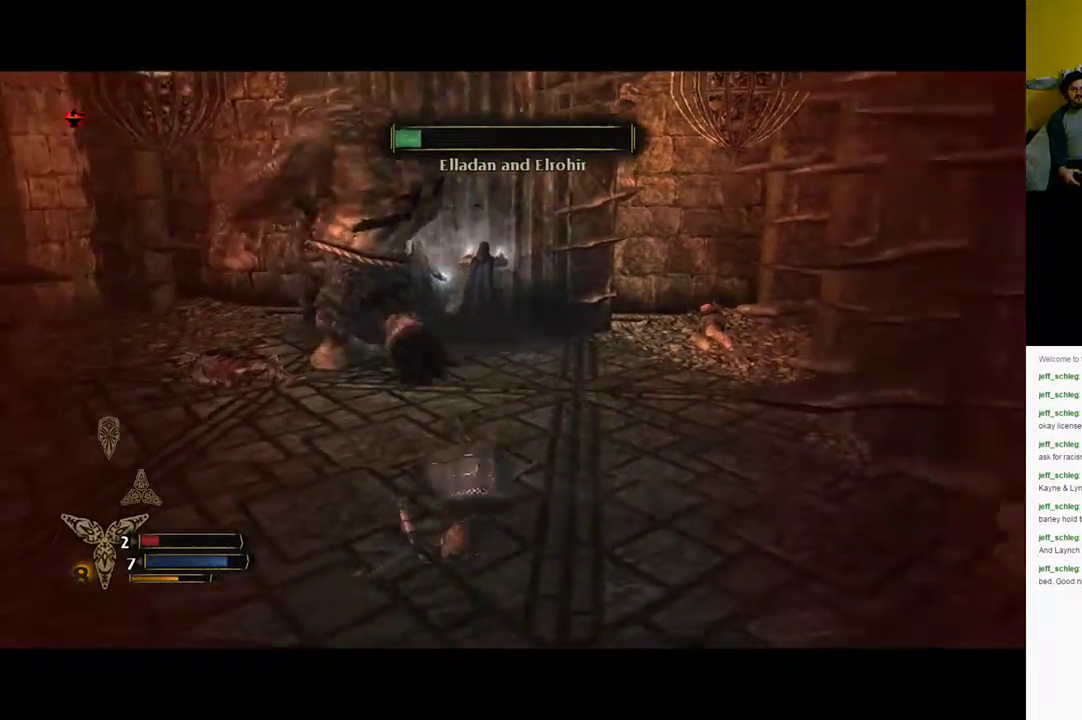
{"buttons": [], "left_stick": "center", "right_stick": "center", "events": [[250, "DPAD_RIGHT", "down"], [283, "DPAD_RIGHT", "up"]]}
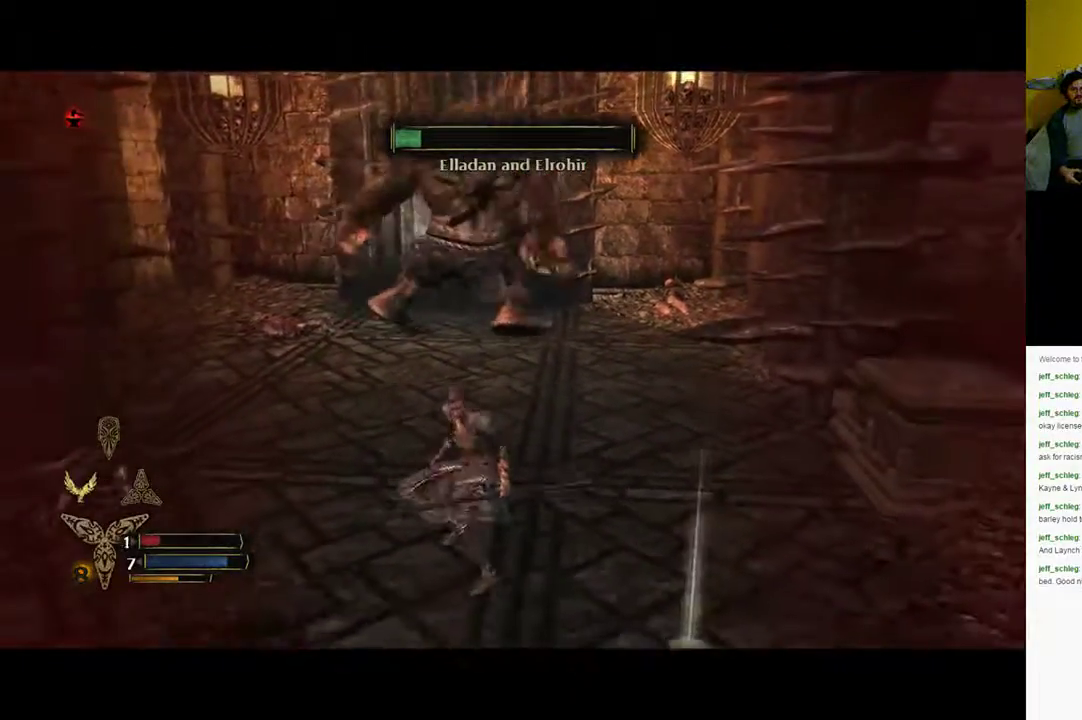
{"buttons": [], "left_stick": "up", "right_stick": "center", "events": [[400, "left_stick", "up"]]}
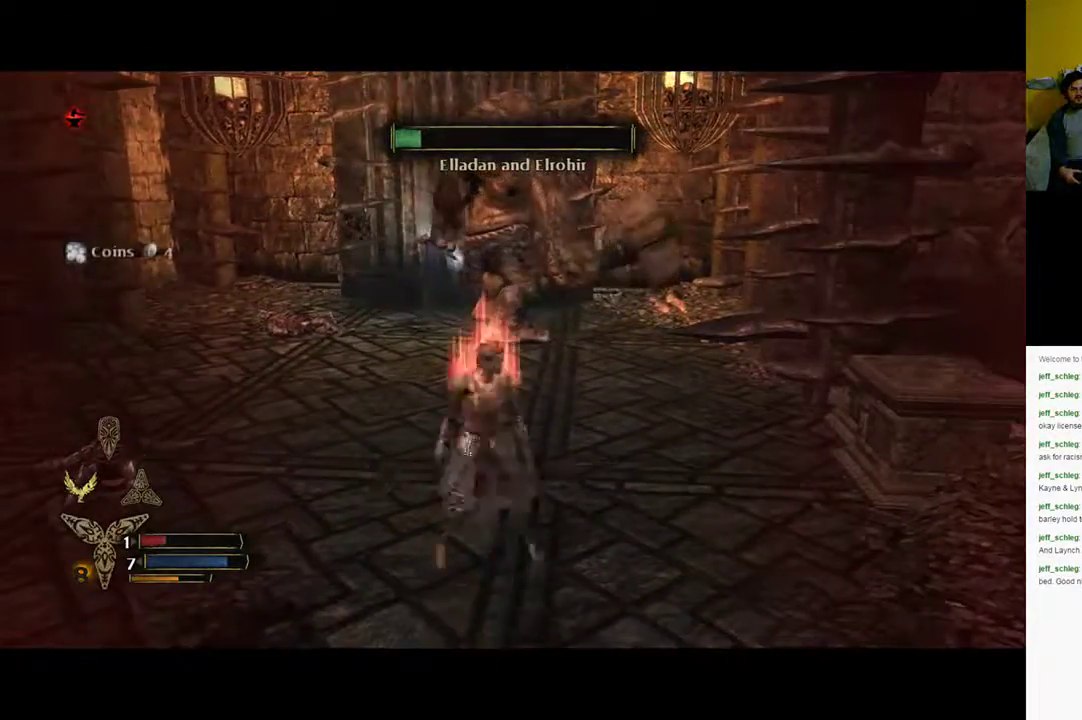
{"buttons": [], "left_stick": "up", "right_stick": "center", "events": []}
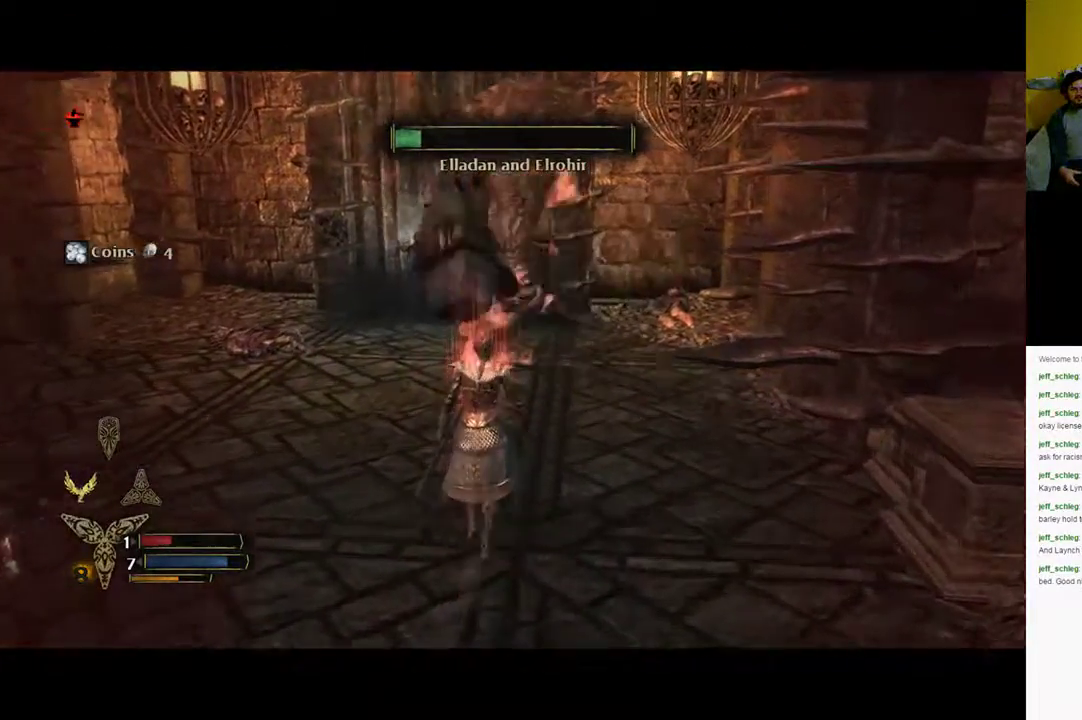
{"buttons": [], "left_stick": "up", "right_stick": "center", "events": []}
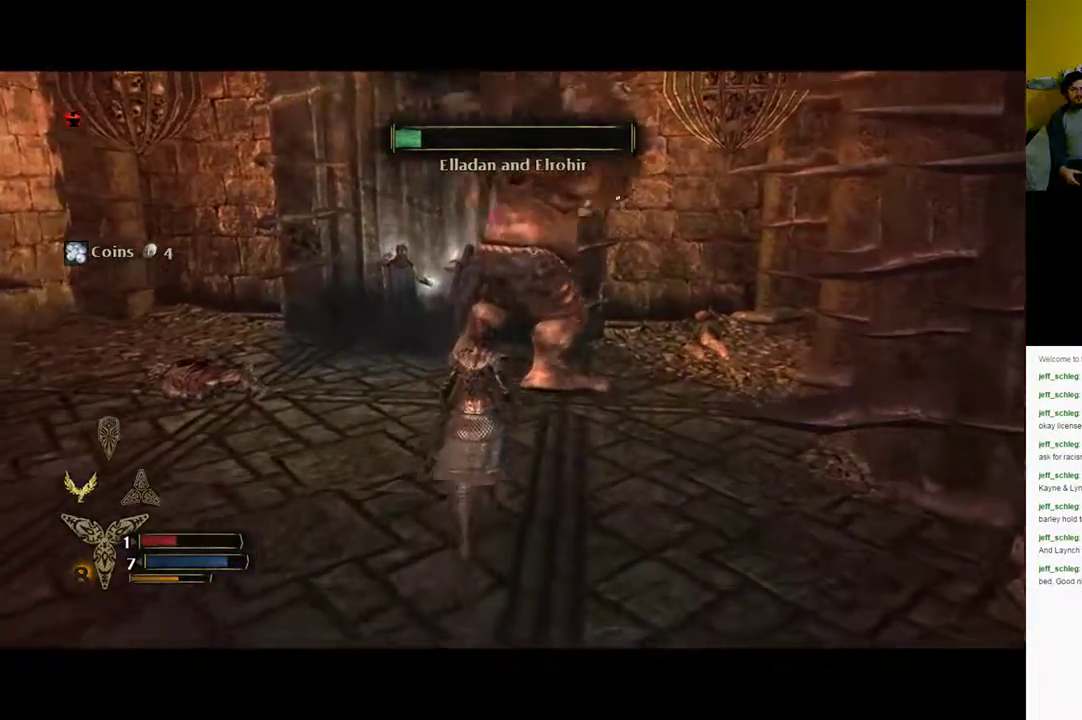
{"buttons": ["X"], "left_stick": "up-right", "right_stick": "center", "events": [[133, "X", "down"], [150, "left_stick", "up-right"]]}
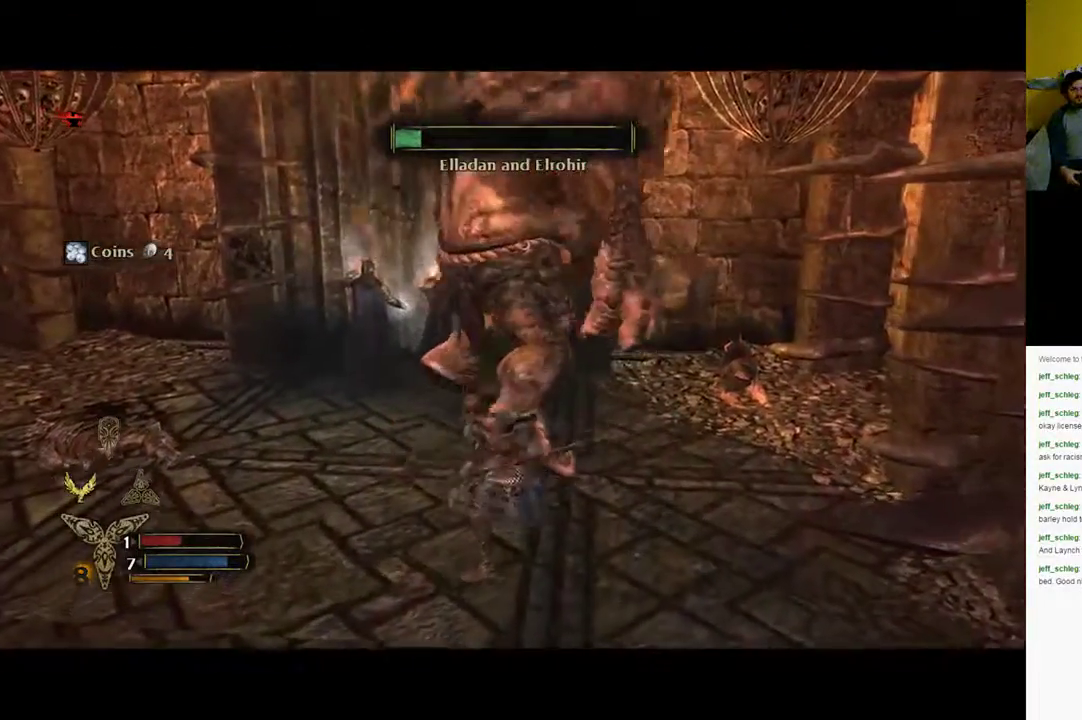
{"buttons": ["X"], "left_stick": "up", "right_stick": "center", "events": [[450, "left_stick", "up"]]}
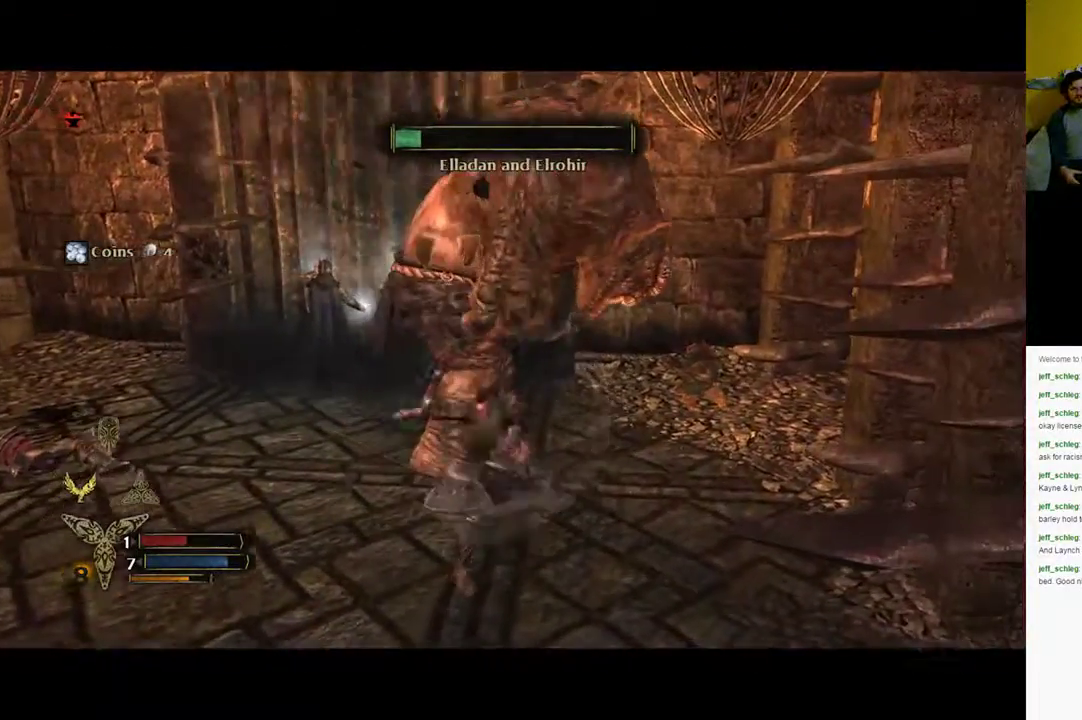
{"buttons": [], "left_stick": "up", "right_stick": "center", "events": [[33, "X", "up"], [133, "X", "down"], [200, "X", "up"]]}
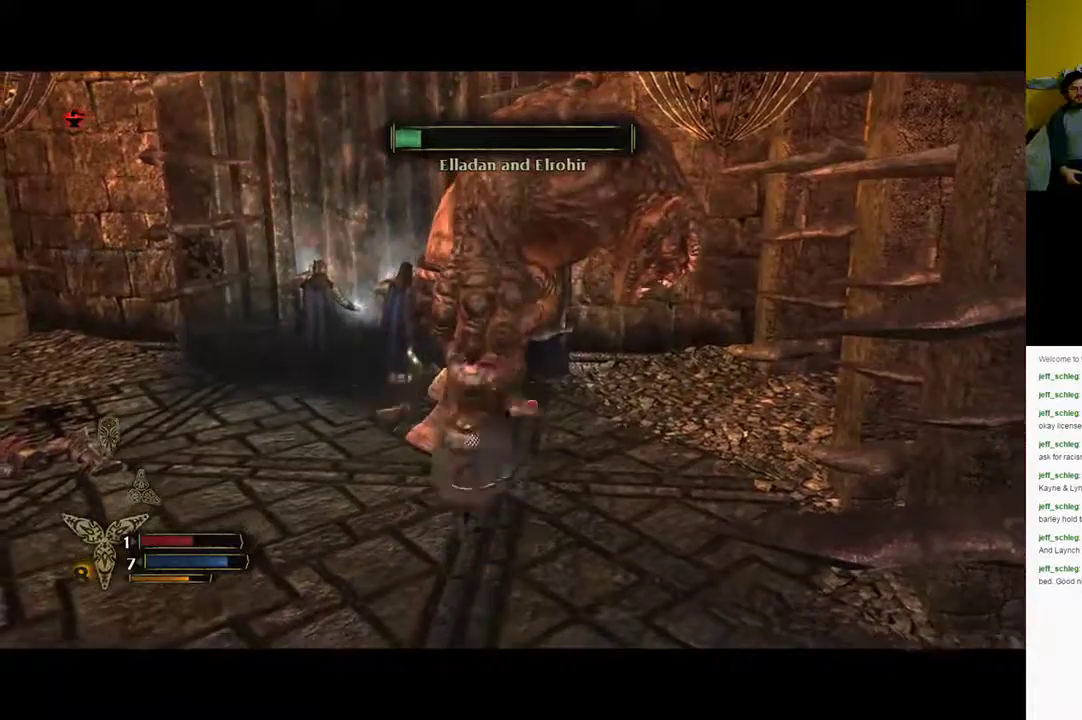
{"buttons": [], "left_stick": "center", "right_stick": "center", "events": [[83, "left_stick", "center"]]}
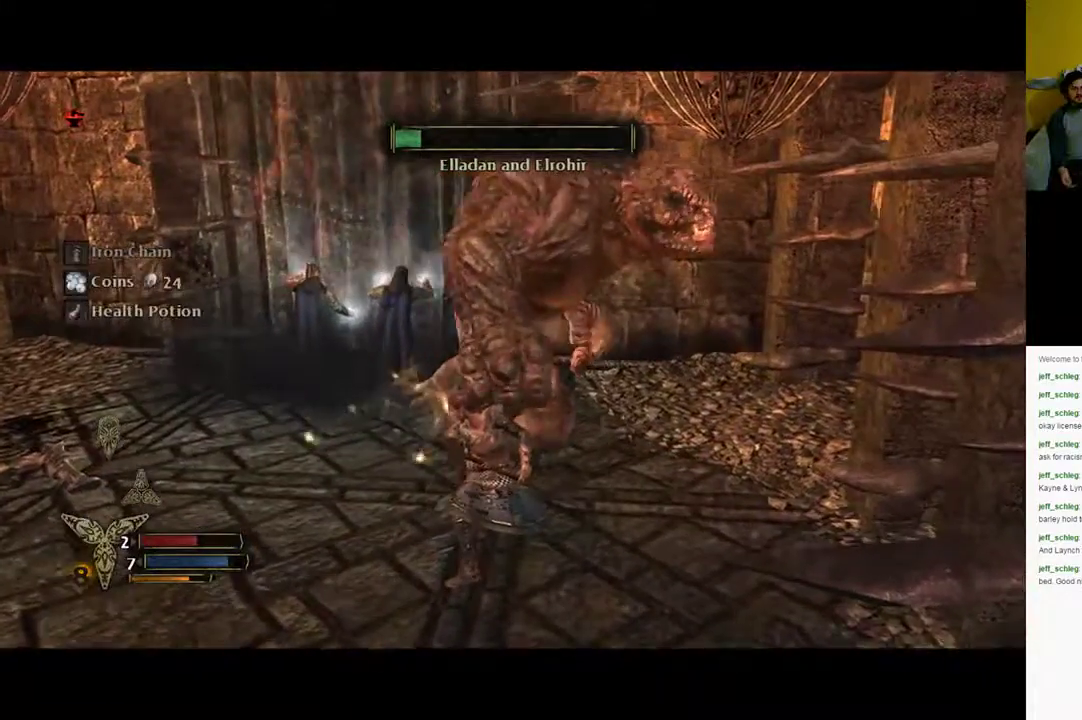
{"buttons": [], "left_stick": "center", "right_stick": "right", "events": [[400, "right_stick", "right"]]}